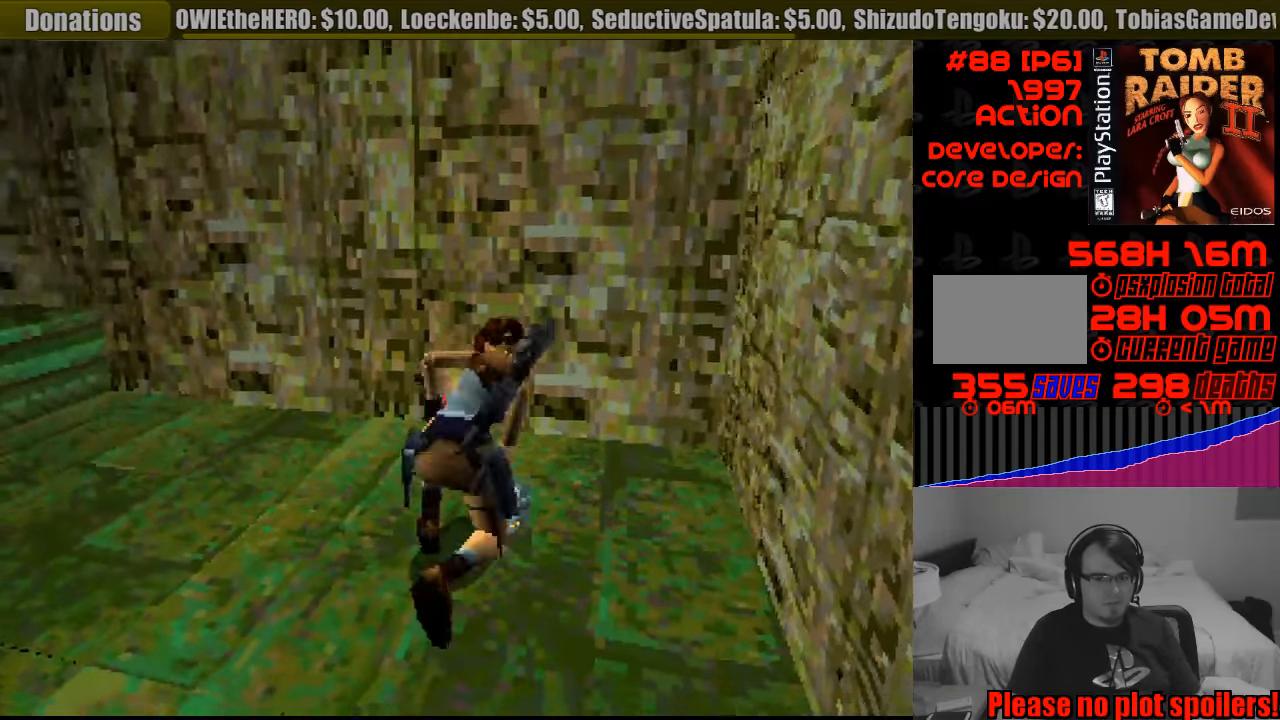
Gameplay with a controller (PlayStation layout); each line is a JSON object with the inputs held at the frame after it. "events" lists button and stick changes between this image and that frame as [ms after this image, input, new state], when the widget could be followed in between. Not read: L3 R3.
{"buttons": ["DPAD_LEFT"], "events": [[150, "DPAD_LEFT", "down"], [433, "DPAD_DOWN", "down"], [450, "DPAD_DOWN", "up"]]}
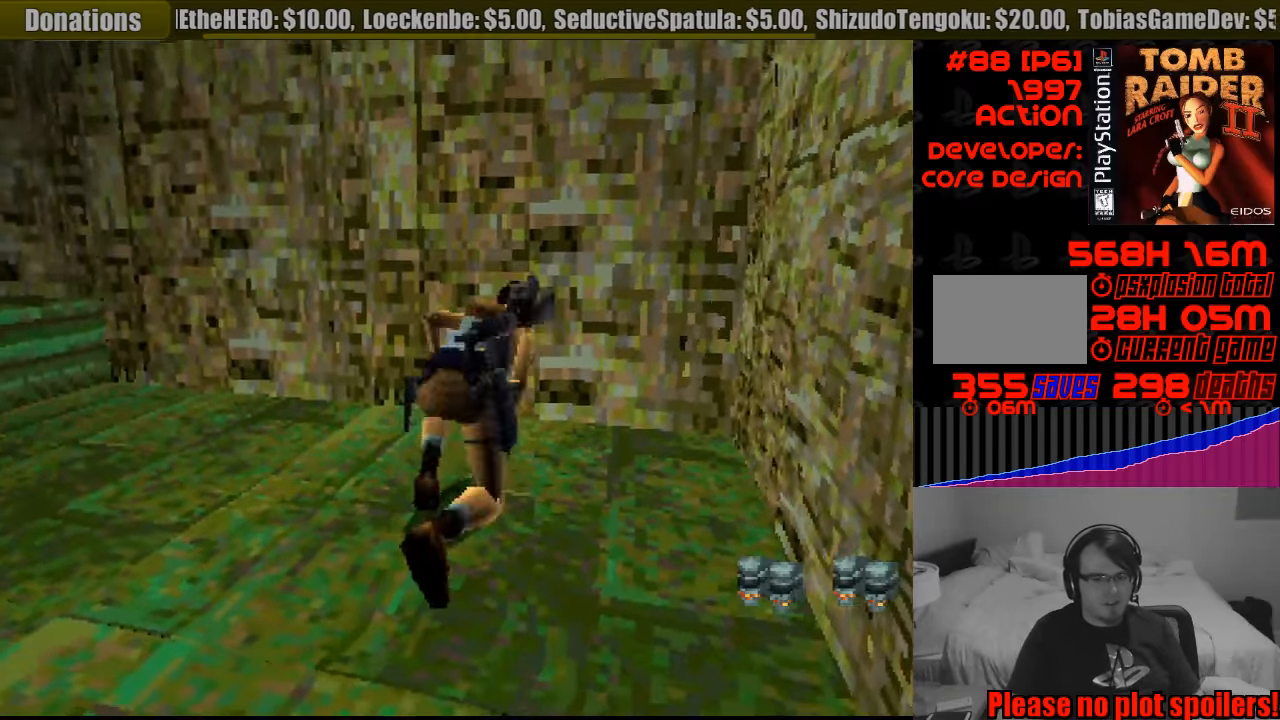
{"buttons": ["DPAD_LEFT"], "events": []}
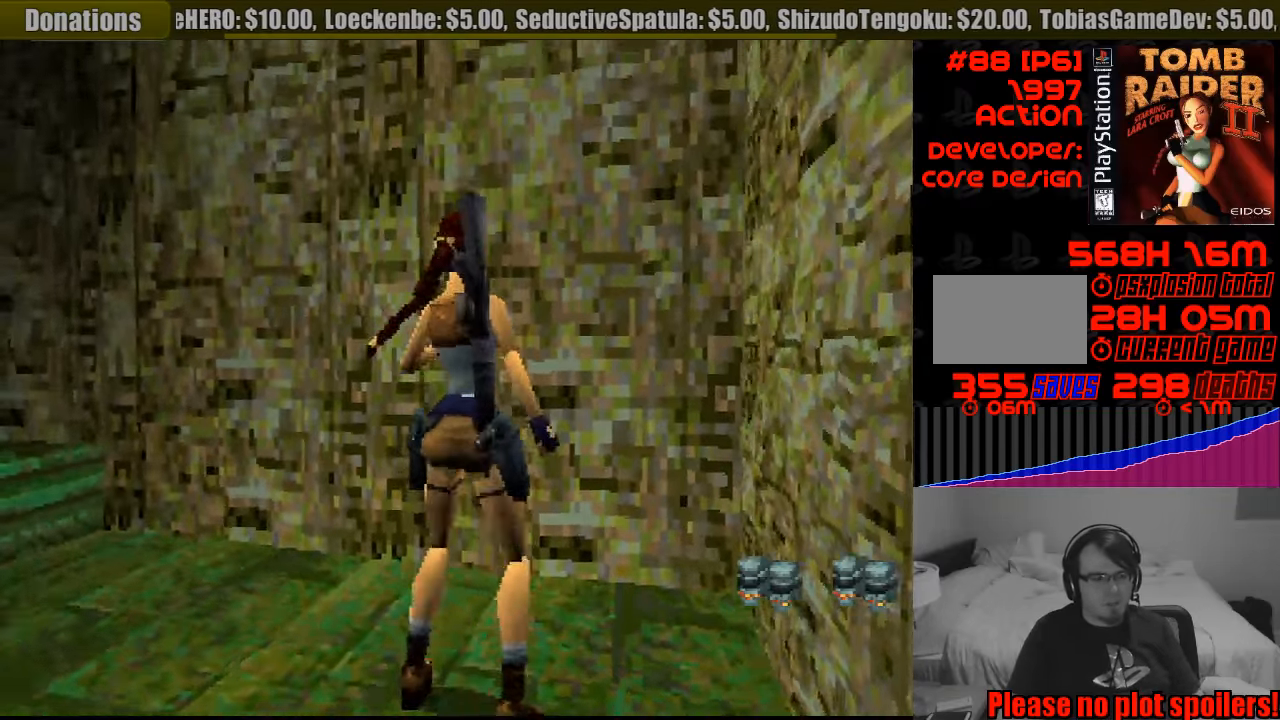
{"buttons": ["DPAD_LEFT"], "events": []}
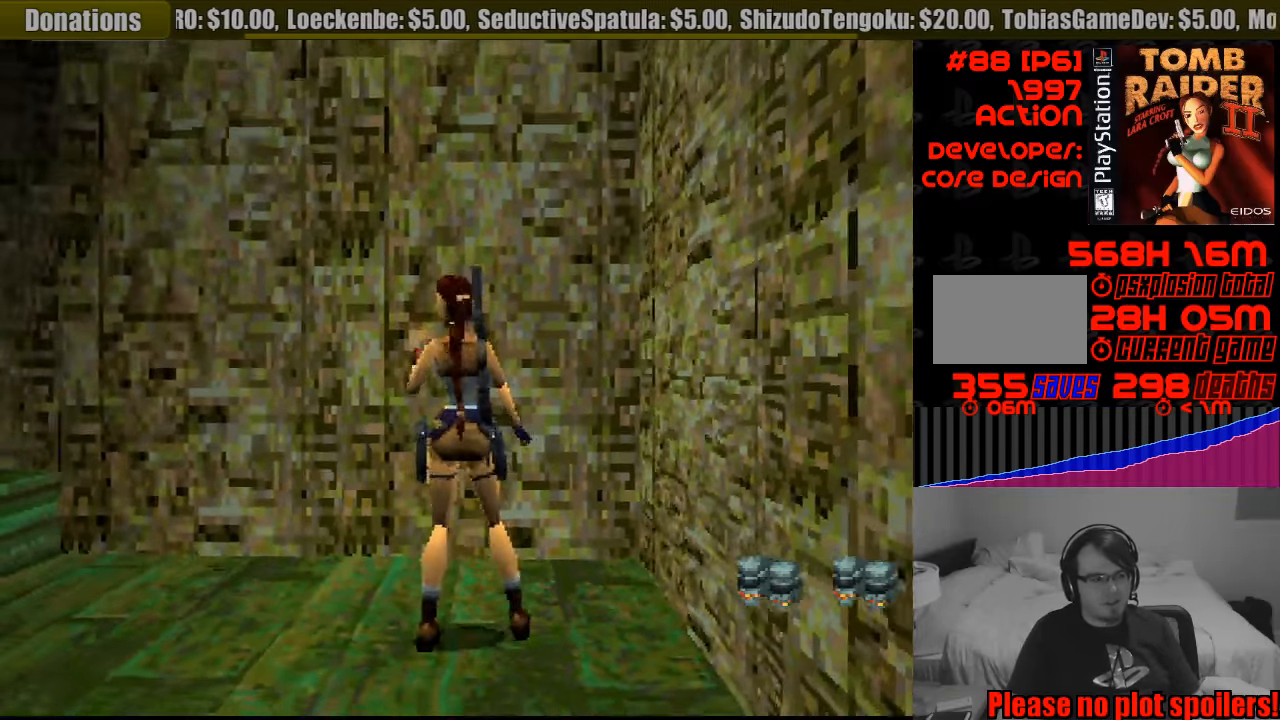
{"buttons": ["DPAD_UP", "DPAD_LEFT"], "events": [[233, "DPAD_LEFT", "up"], [400, "DPAD_UP", "down"], [417, "DPAD_LEFT", "down"]]}
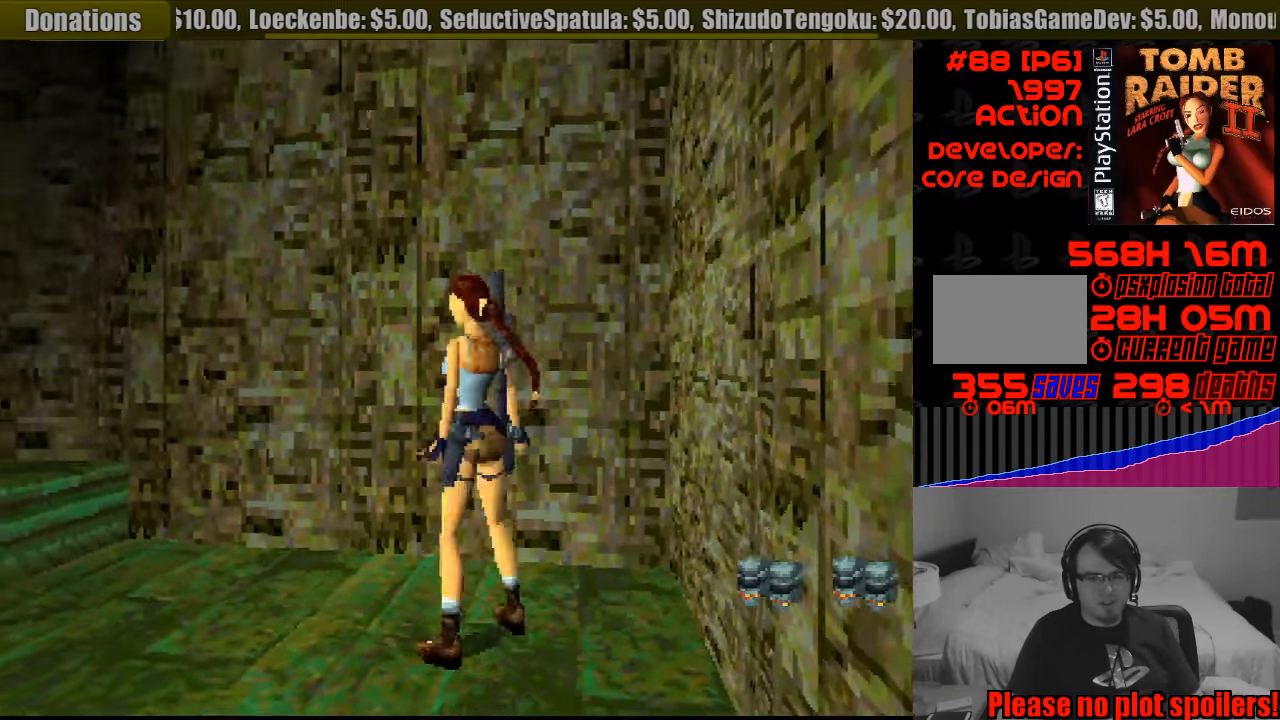
{"buttons": ["DPAD_UP"], "events": [[133, "DPAD_UP", "up"], [150, "DPAD_UP", "down"], [467, "DPAD_LEFT", "up"]]}
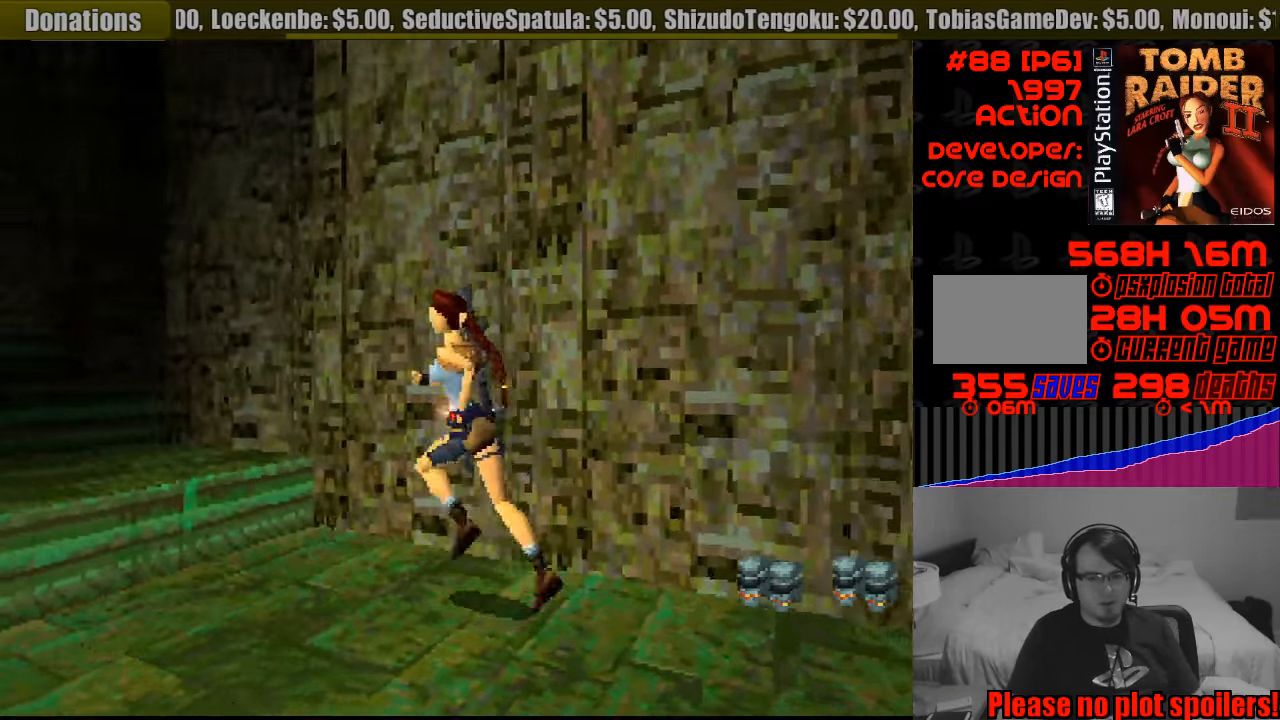
{"buttons": ["SQUARE", "DPAD_UP", "DPAD_LEFT"], "events": [[117, "SQUARE", "down"], [300, "DPAD_LEFT", "down"]]}
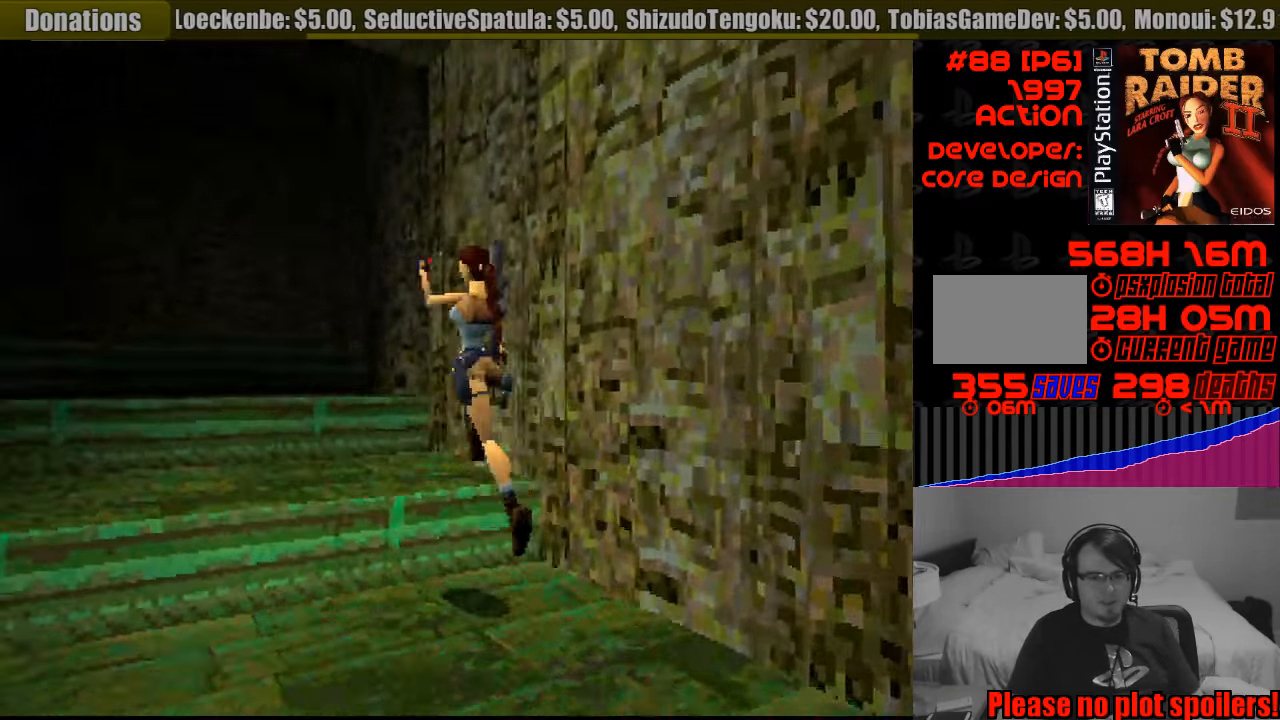
{"buttons": ["DPAD_UP"], "events": [[17, "DPAD_LEFT", "up"], [183, "SQUARE", "up"]]}
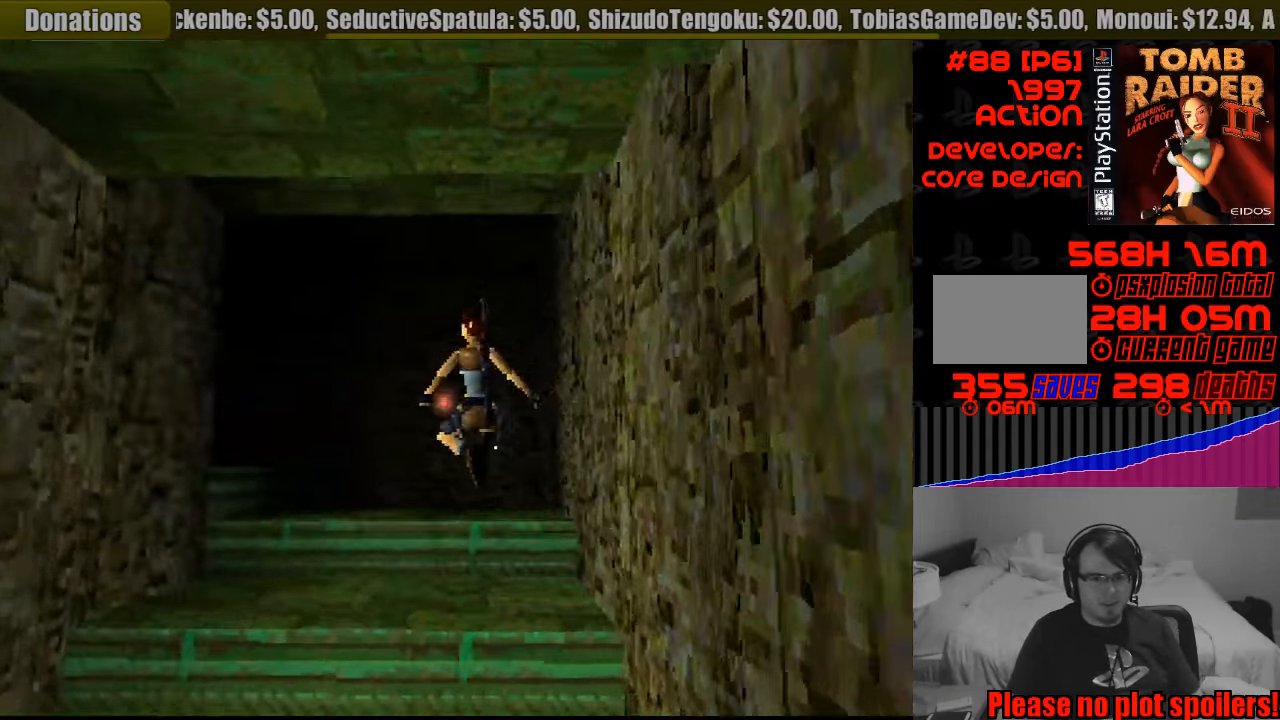
{"buttons": ["DPAD_UP", "DPAD_LEFT"], "events": [[383, "DPAD_LEFT", "down"]]}
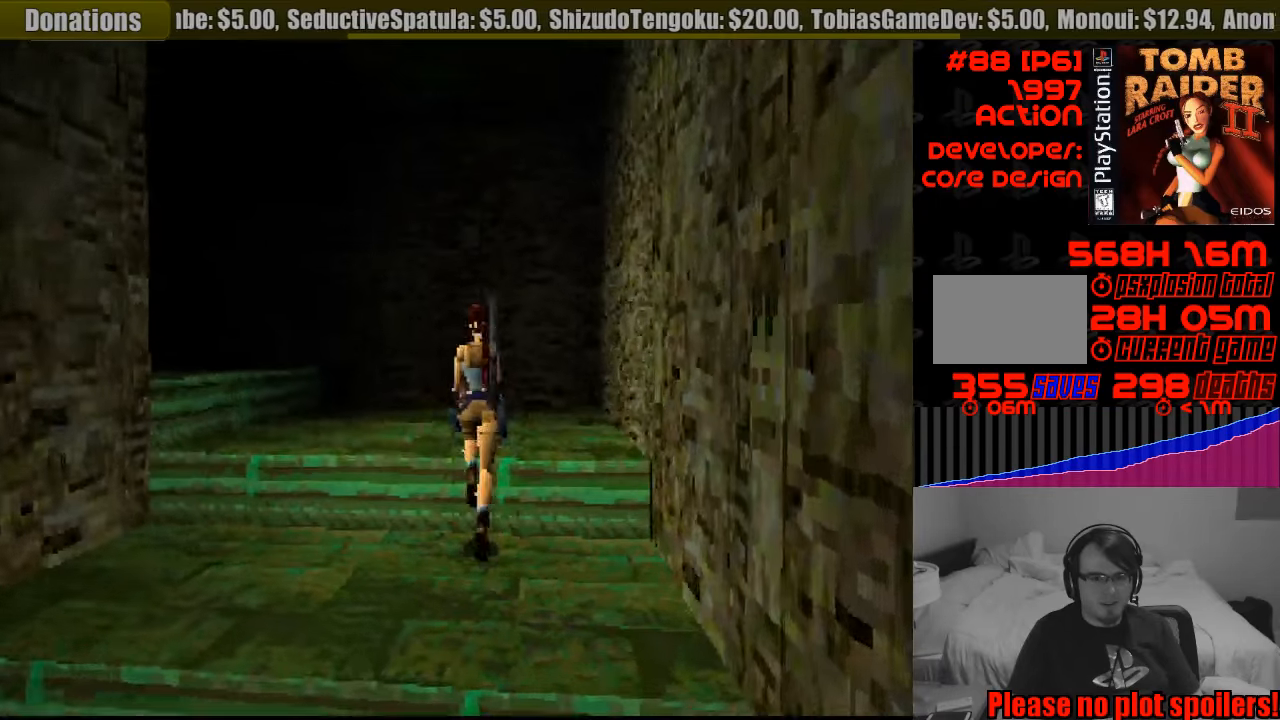
{"buttons": ["DPAD_UP", "DPAD_LEFT"], "events": []}
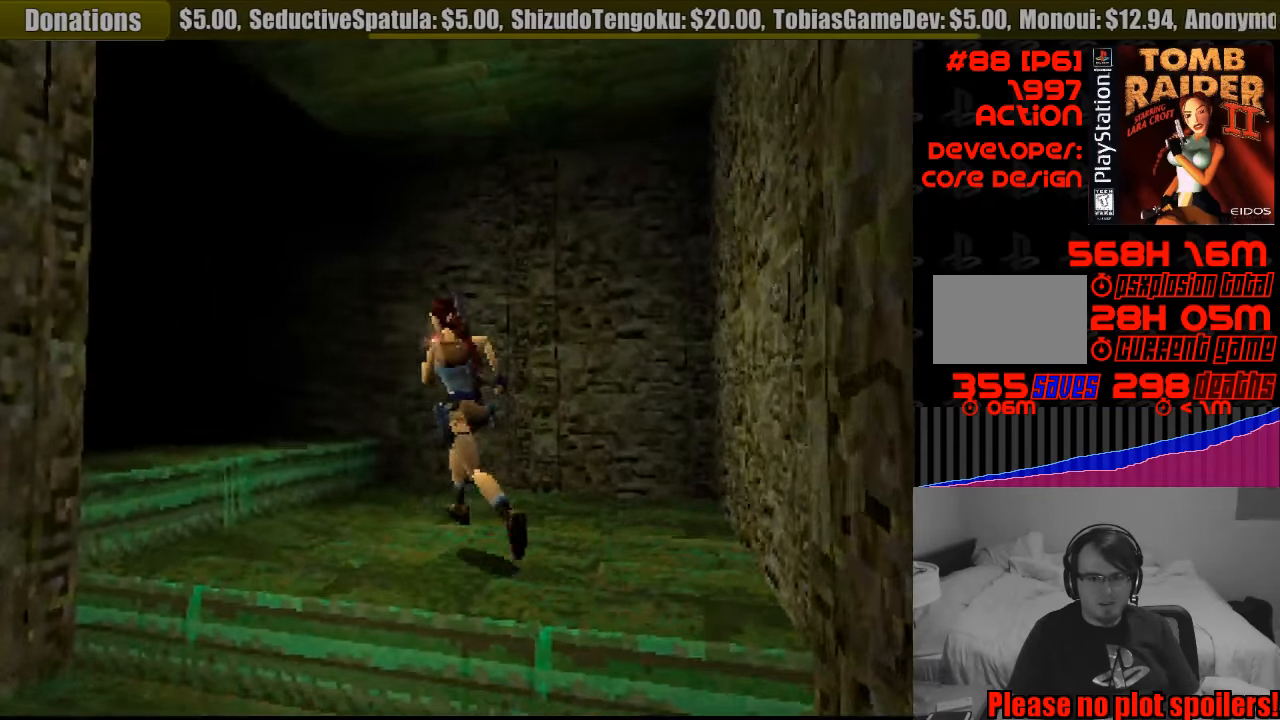
{"buttons": ["DPAD_UP", "DPAD_LEFT"], "events": [[117, "DPAD_LEFT", "up"], [400, "DPAD_LEFT", "down"]]}
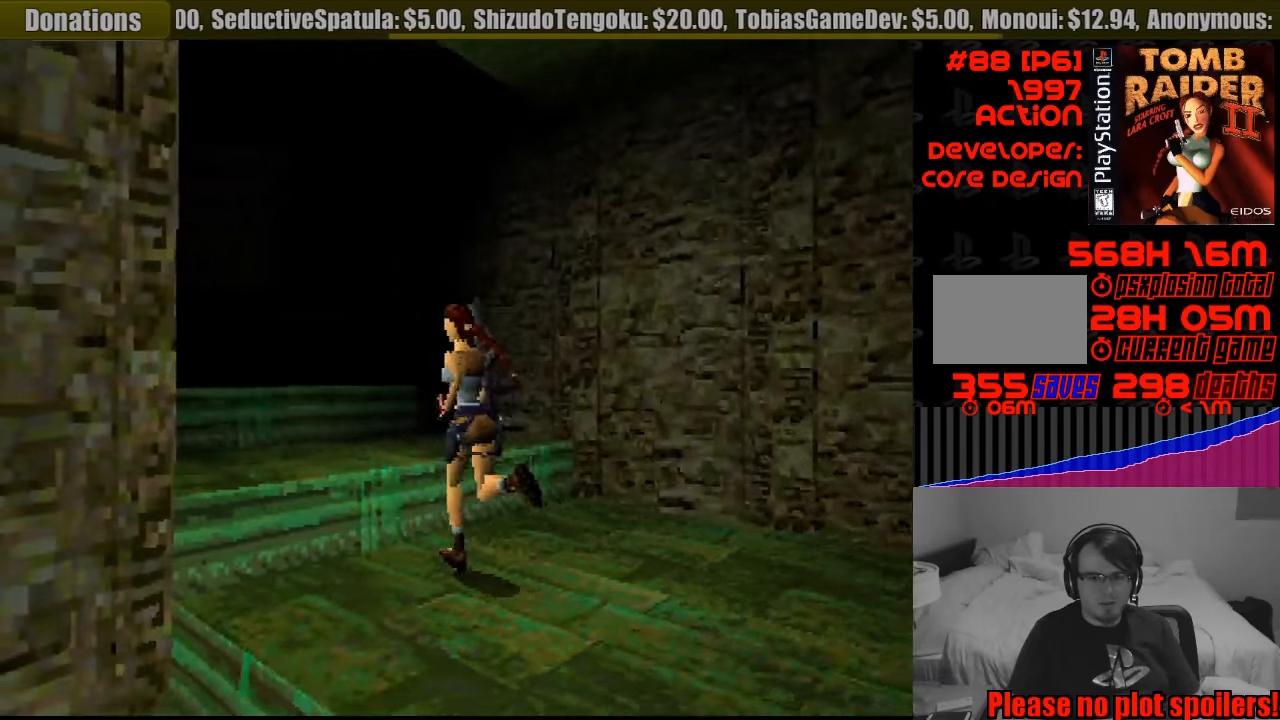
{"buttons": ["DPAD_UP", "DPAD_LEFT"], "events": [[67, "DPAD_LEFT", "up"], [450, "DPAD_LEFT", "down"]]}
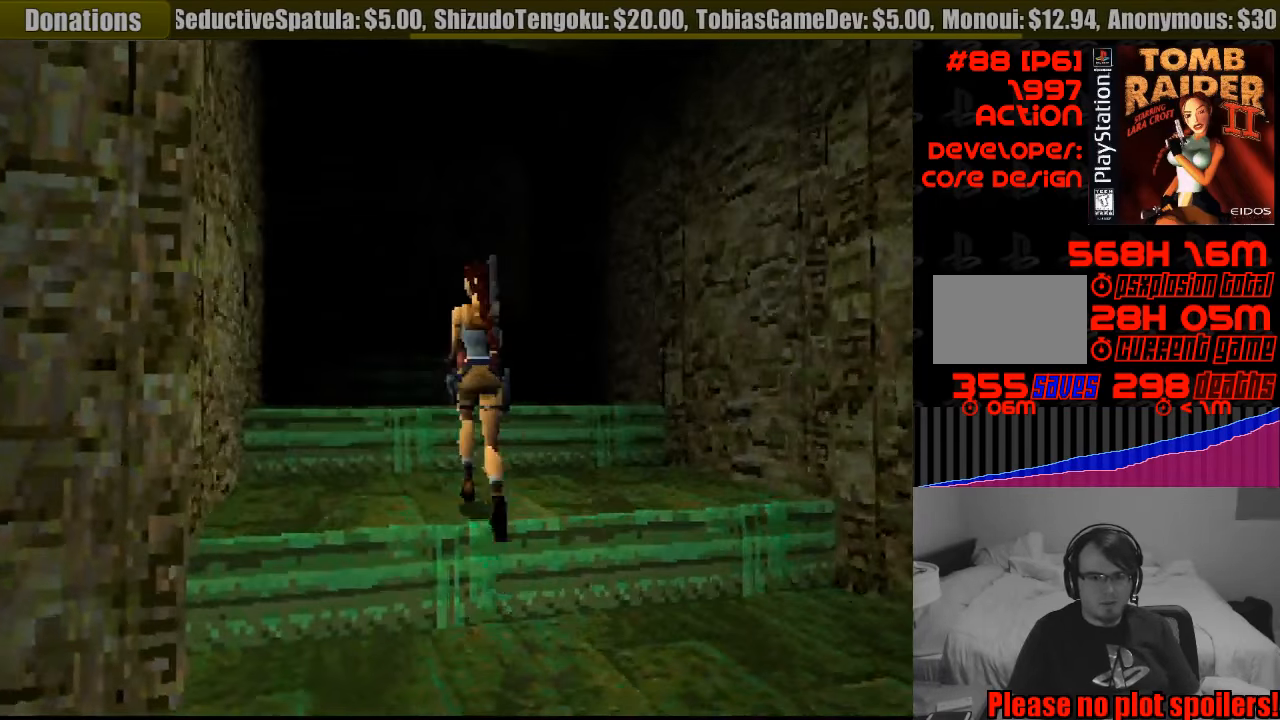
{"buttons": ["DPAD_UP"], "events": [[67, "DPAD_LEFT", "up"]]}
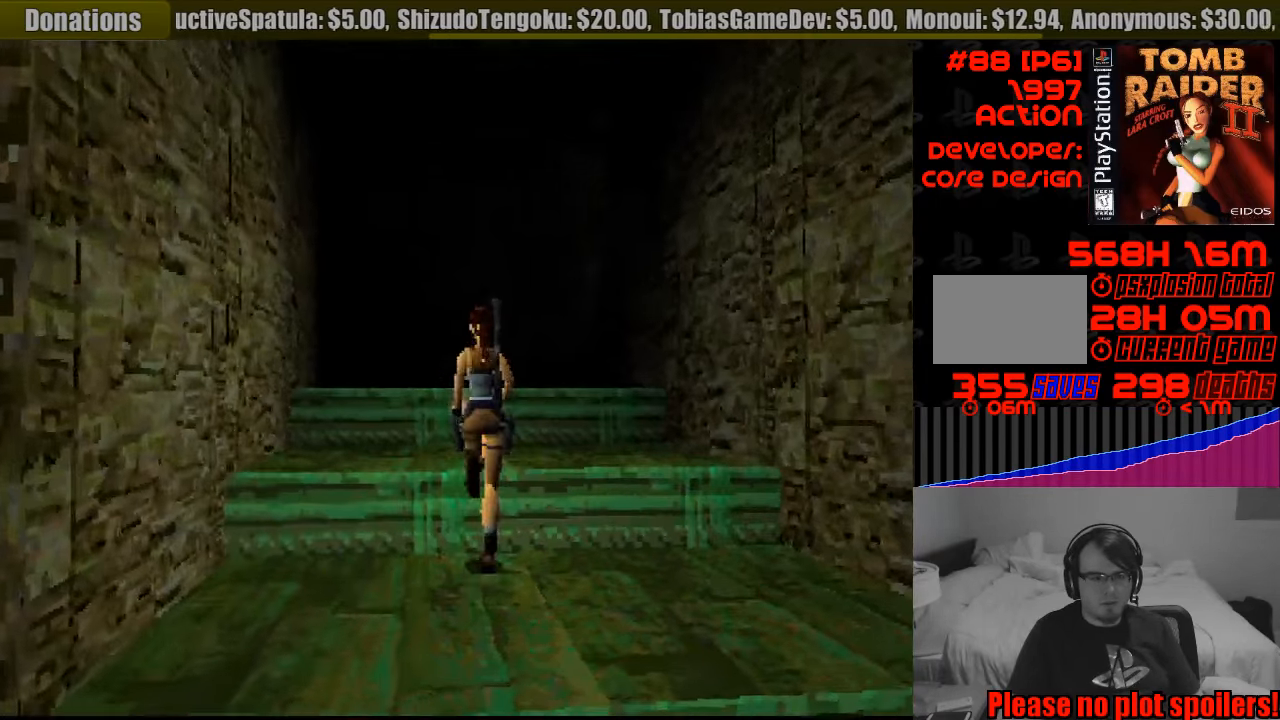
{"buttons": ["DPAD_UP"], "events": []}
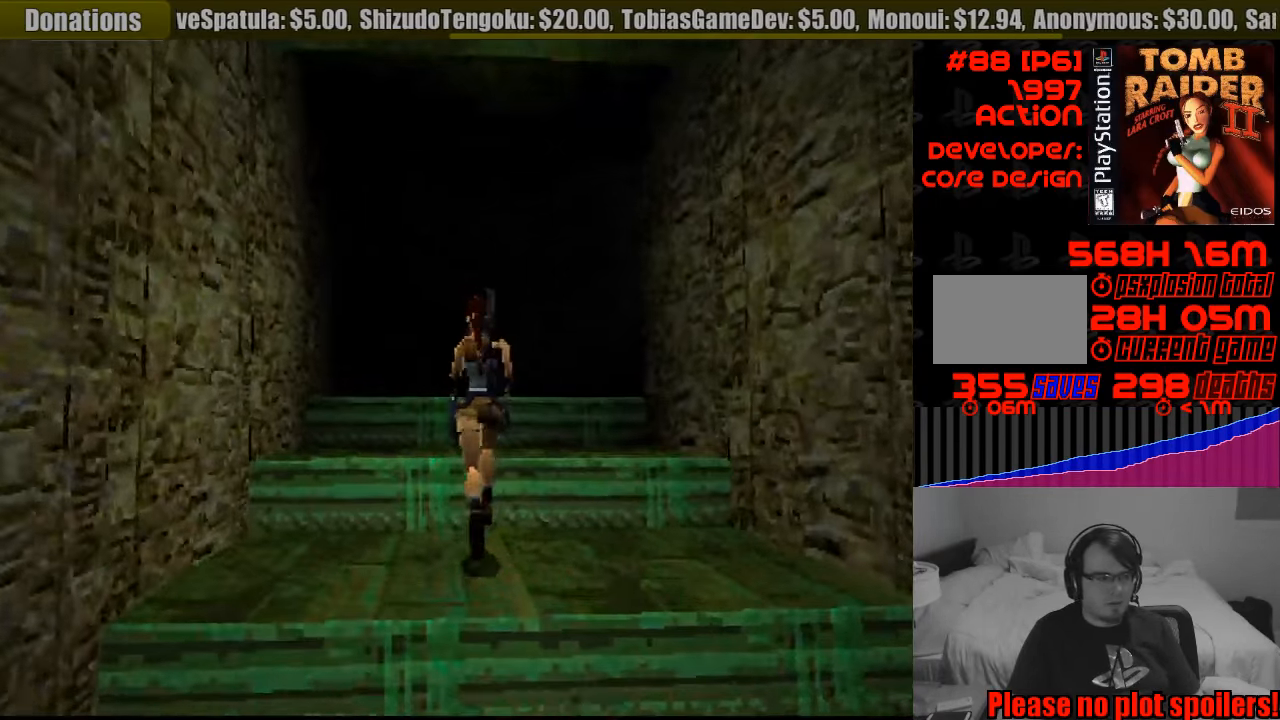
{"buttons": ["DPAD_UP"], "events": [[233, "DPAD_RIGHT", "down"], [417, "DPAD_RIGHT", "up"]]}
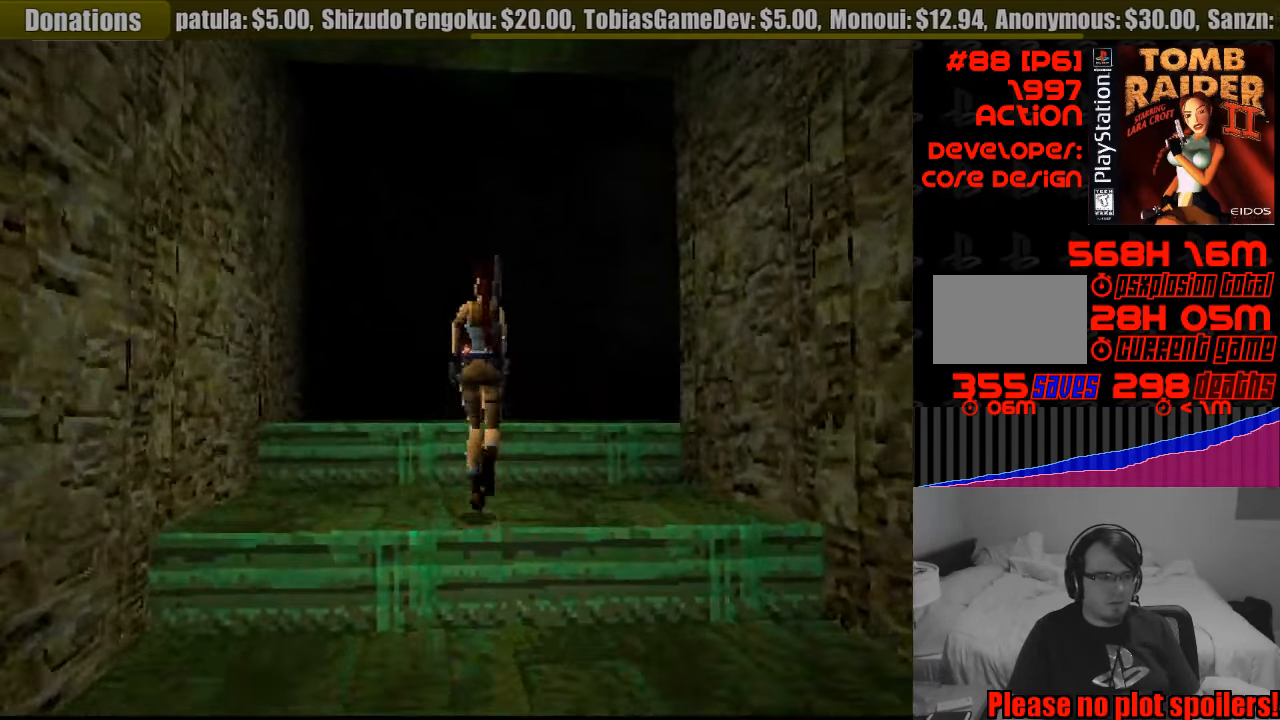
{"buttons": ["DPAD_UP"], "events": []}
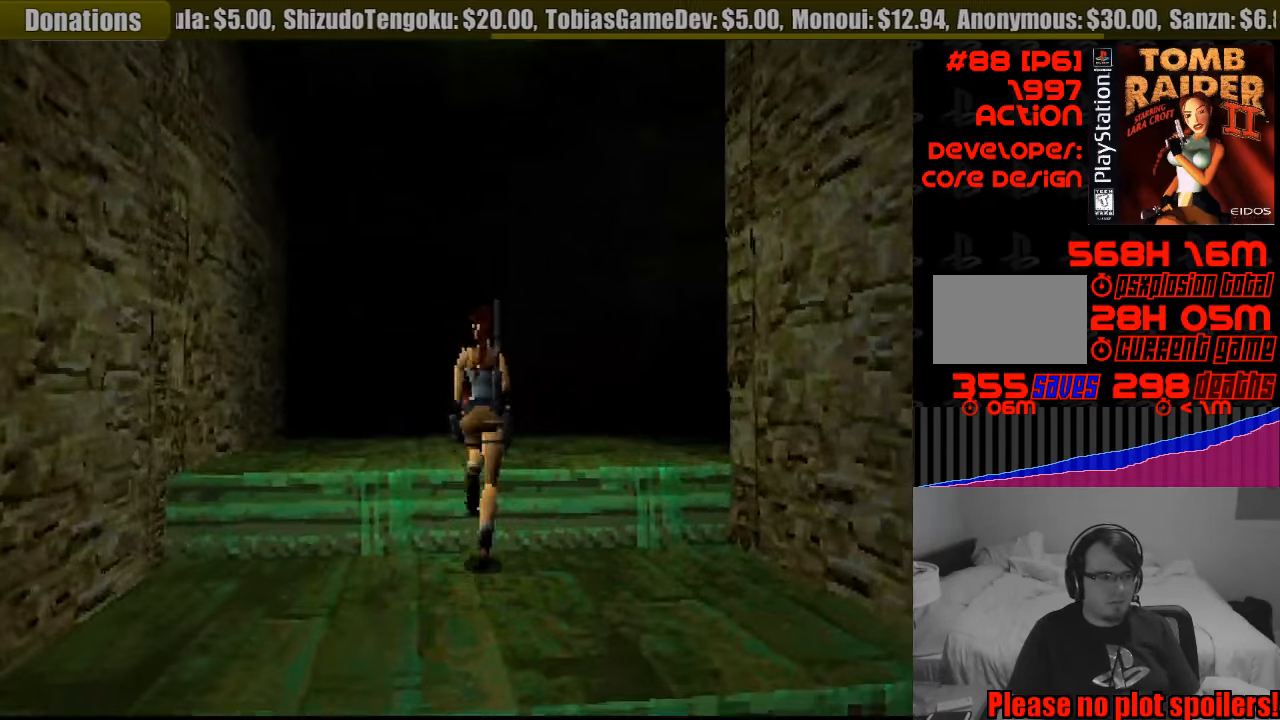
{"buttons": ["DPAD_UP", "DPAD_RIGHT"], "events": [[183, "DPAD_RIGHT", "down"]]}
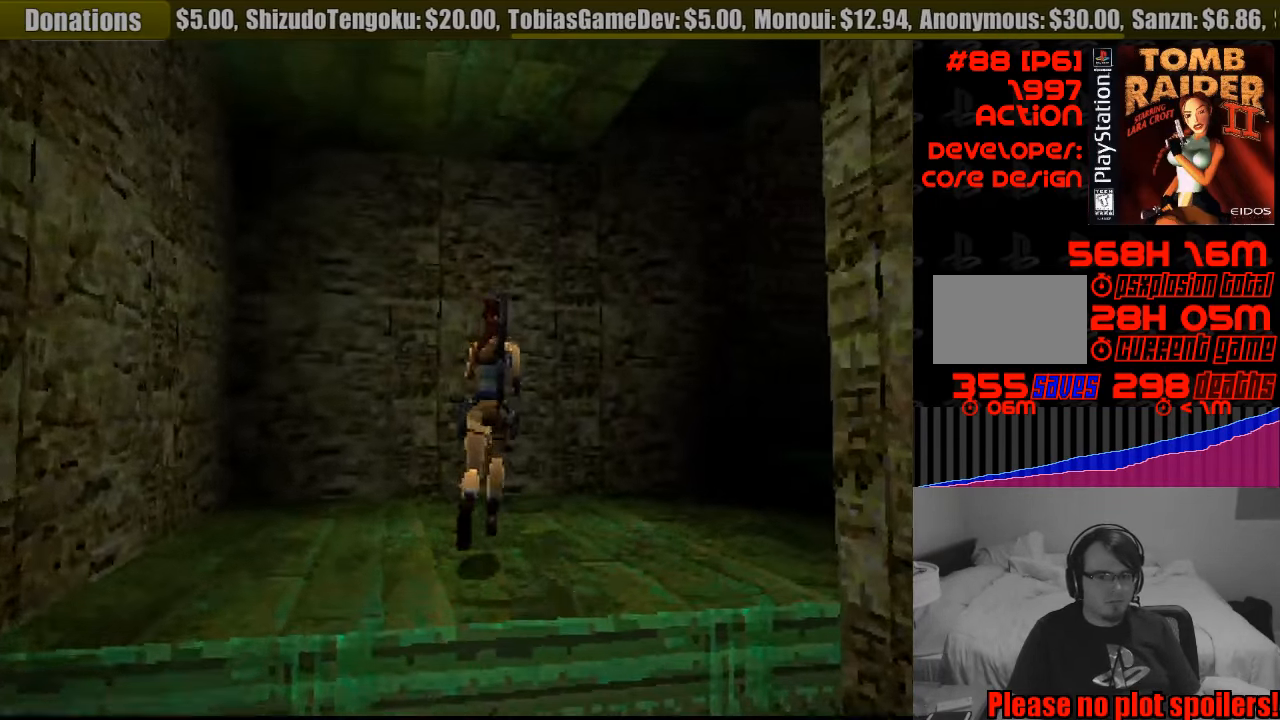
{"buttons": ["DPAD_UP"], "events": [[400, "DPAD_RIGHT", "up"]]}
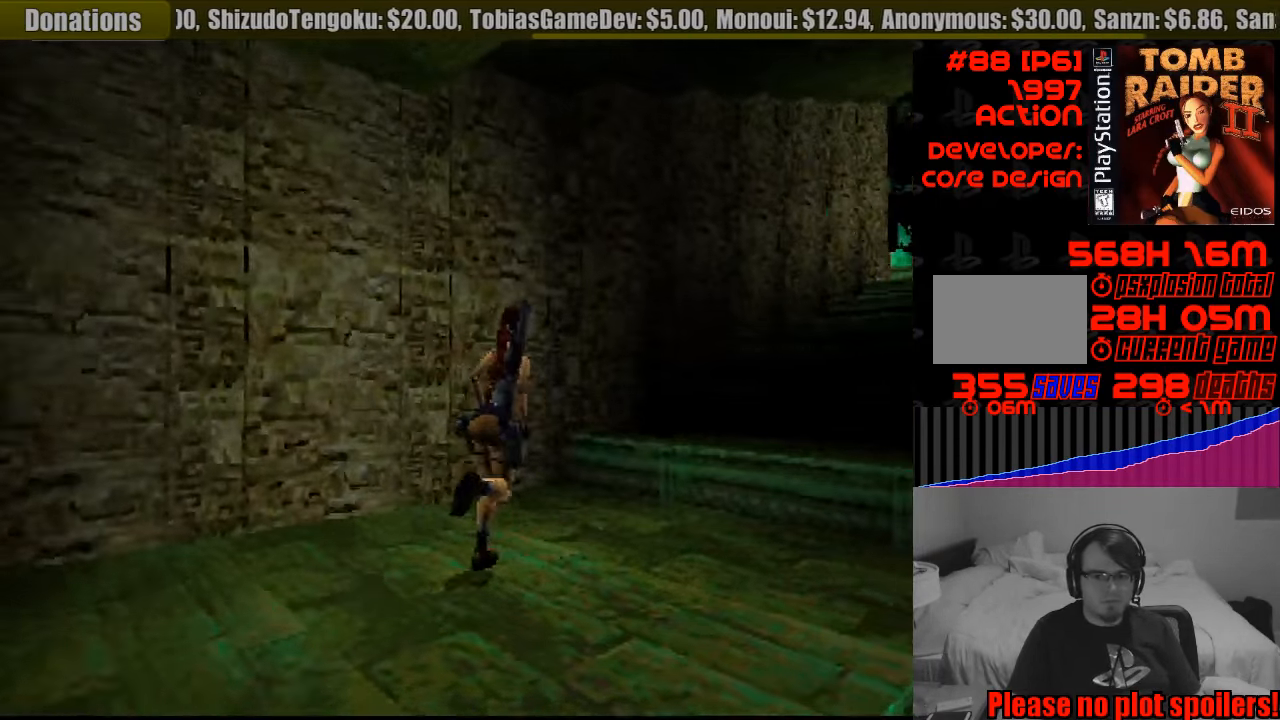
{"buttons": ["SQUARE", "DPAD_UP"], "events": [[150, "DPAD_RIGHT", "down"], [384, "DPAD_RIGHT", "up"], [484, "SQUARE", "down"]]}
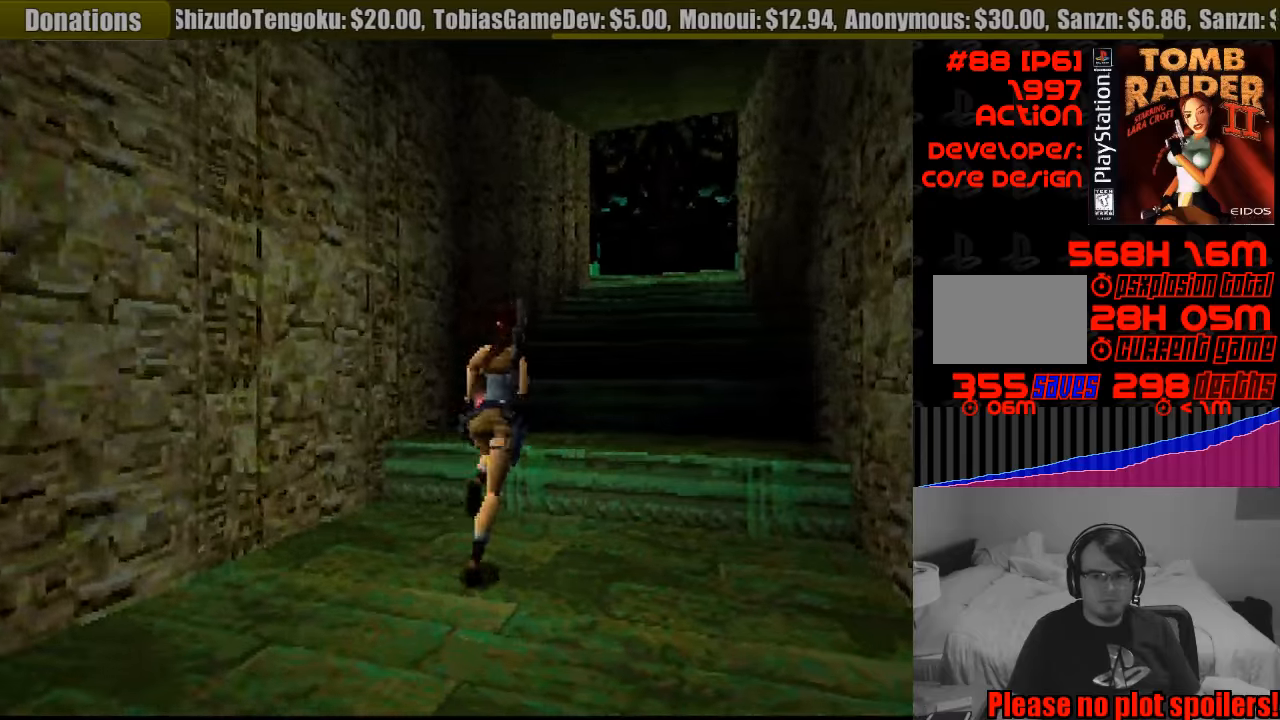
{"buttons": ["SQUARE", "DPAD_UP", "DPAD_RIGHT"], "events": [[333, "DPAD_RIGHT", "down"]]}
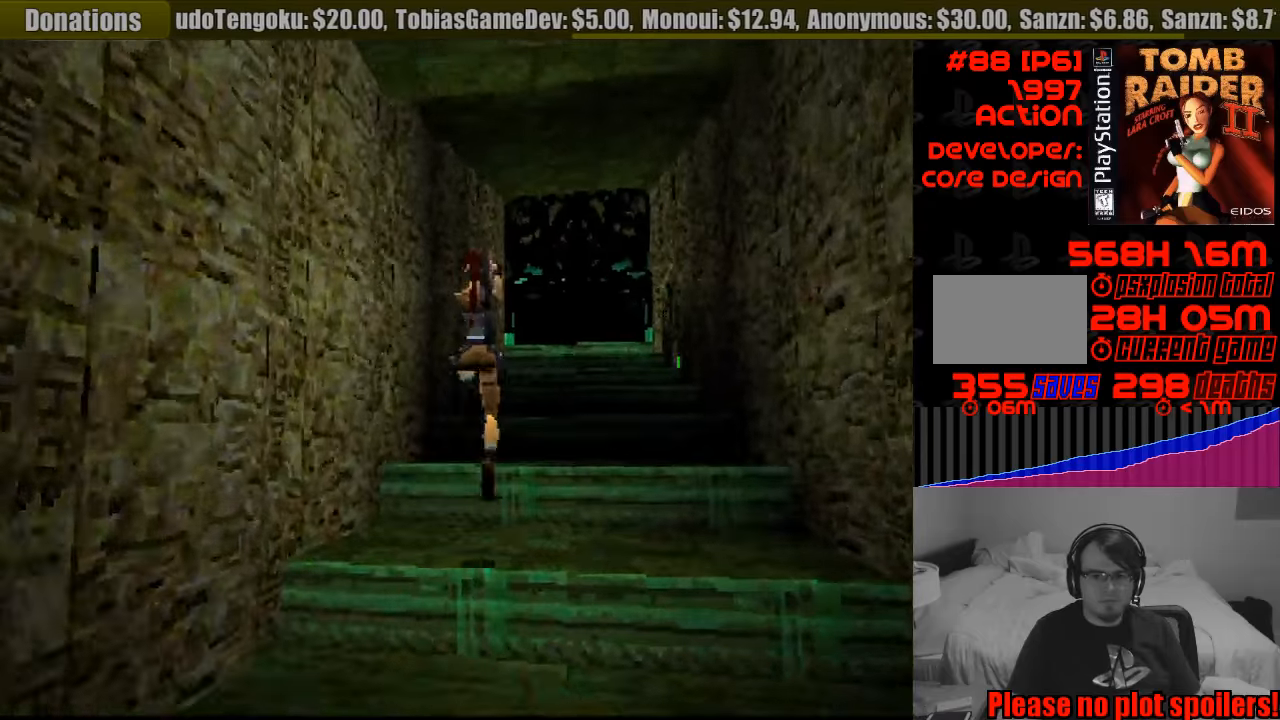
{"buttons": ["DPAD_UP"], "events": [[16, "SQUARE", "up"], [383, "DPAD_RIGHT", "up"]]}
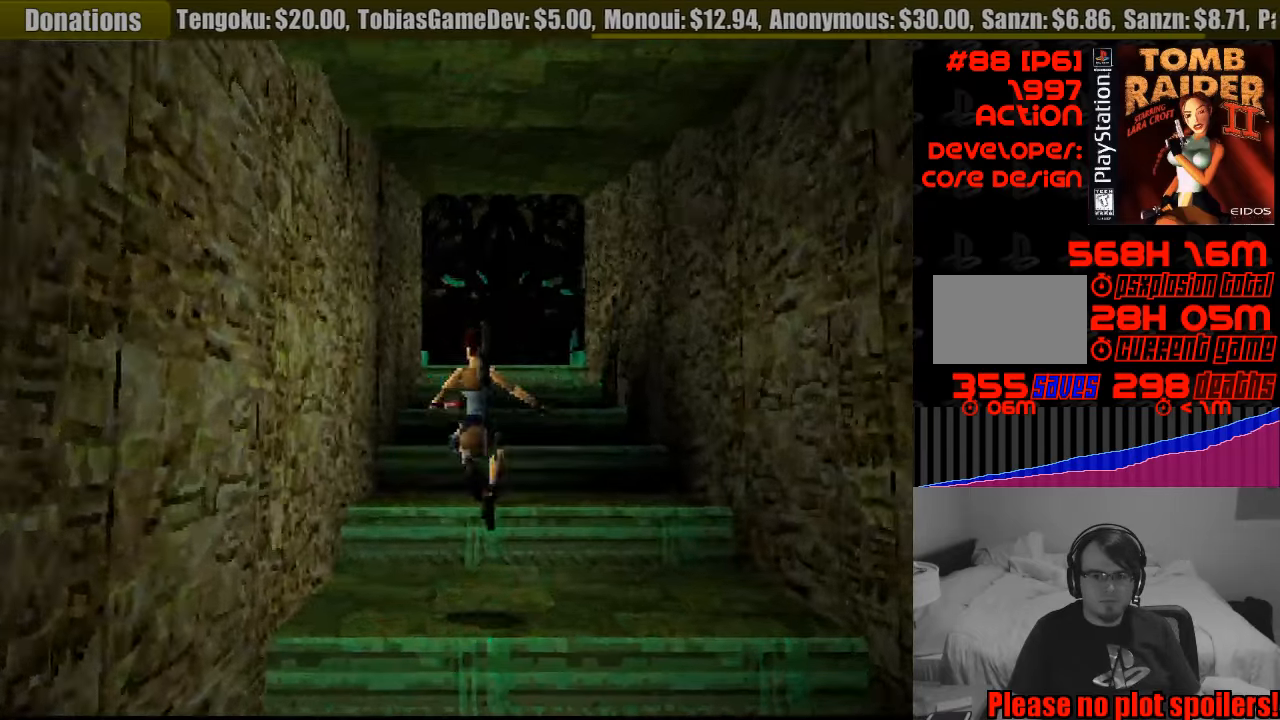
{"buttons": ["DPAD_UP", "DPAD_RIGHT"], "events": [[300, "DPAD_UP", "up"], [316, "DPAD_UP", "down"], [416, "DPAD_RIGHT", "down"]]}
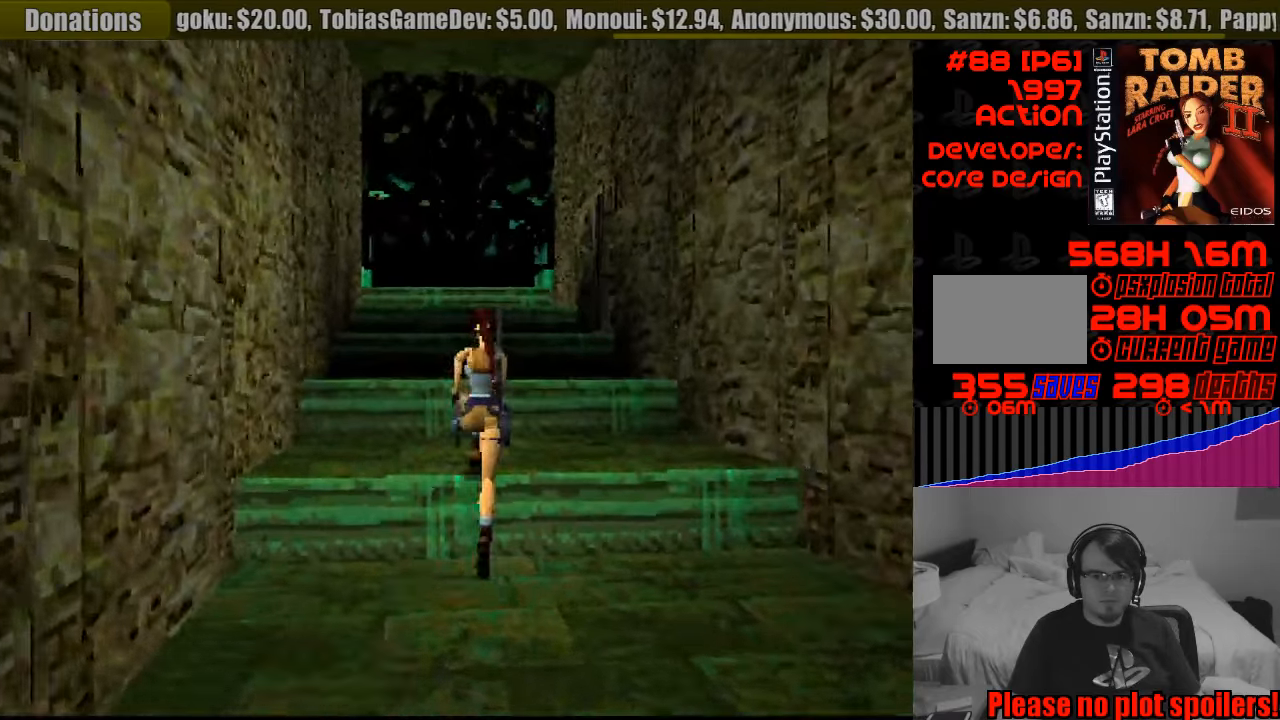
{"buttons": ["DPAD_UP"], "events": [[33, "DPAD_RIGHT", "up"]]}
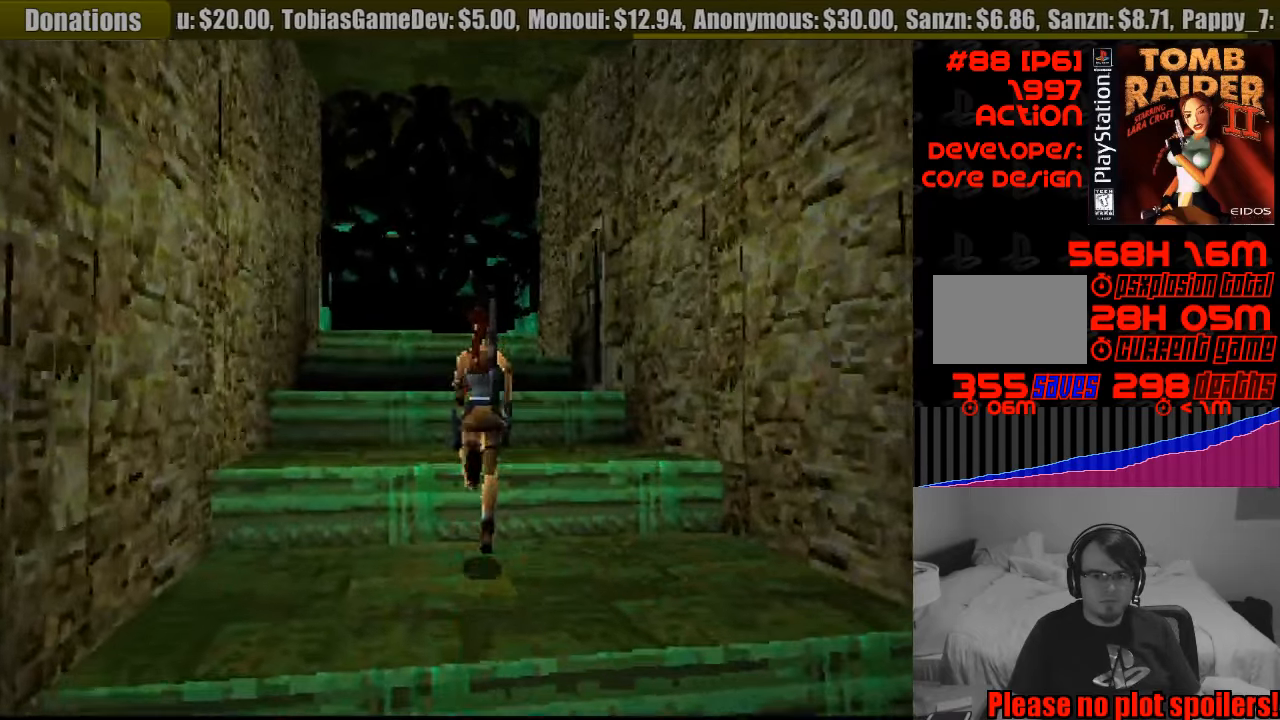
{"buttons": [], "events": [[83, "DPAD_UP", "up"]]}
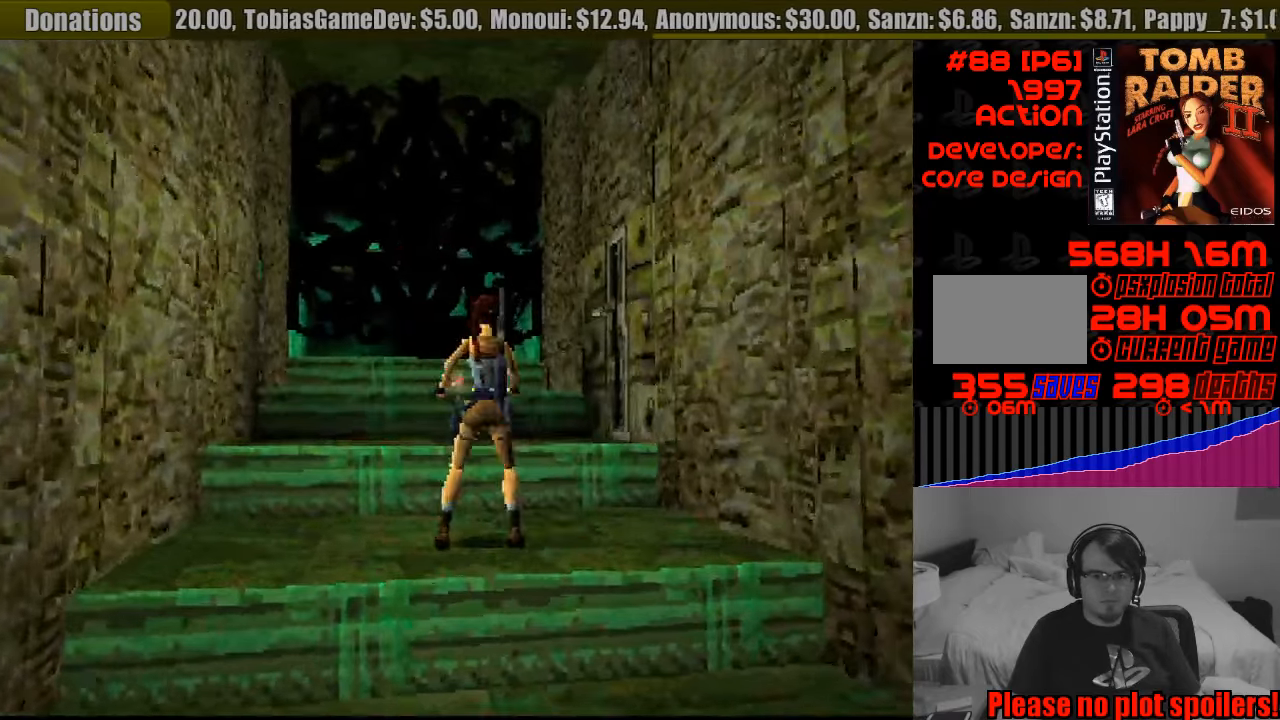
{"buttons": ["SELECT"], "events": [[433, "SELECT", "down"]]}
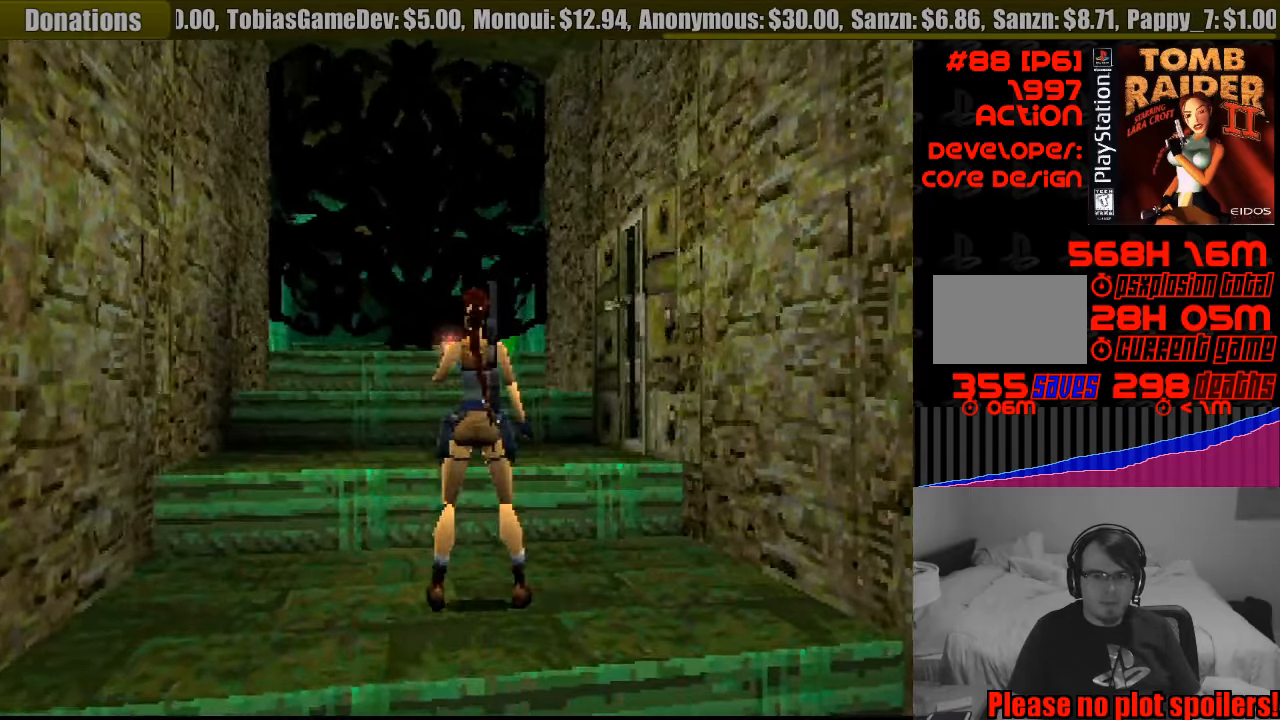
{"buttons": [], "events": [[100, "SELECT", "up"]]}
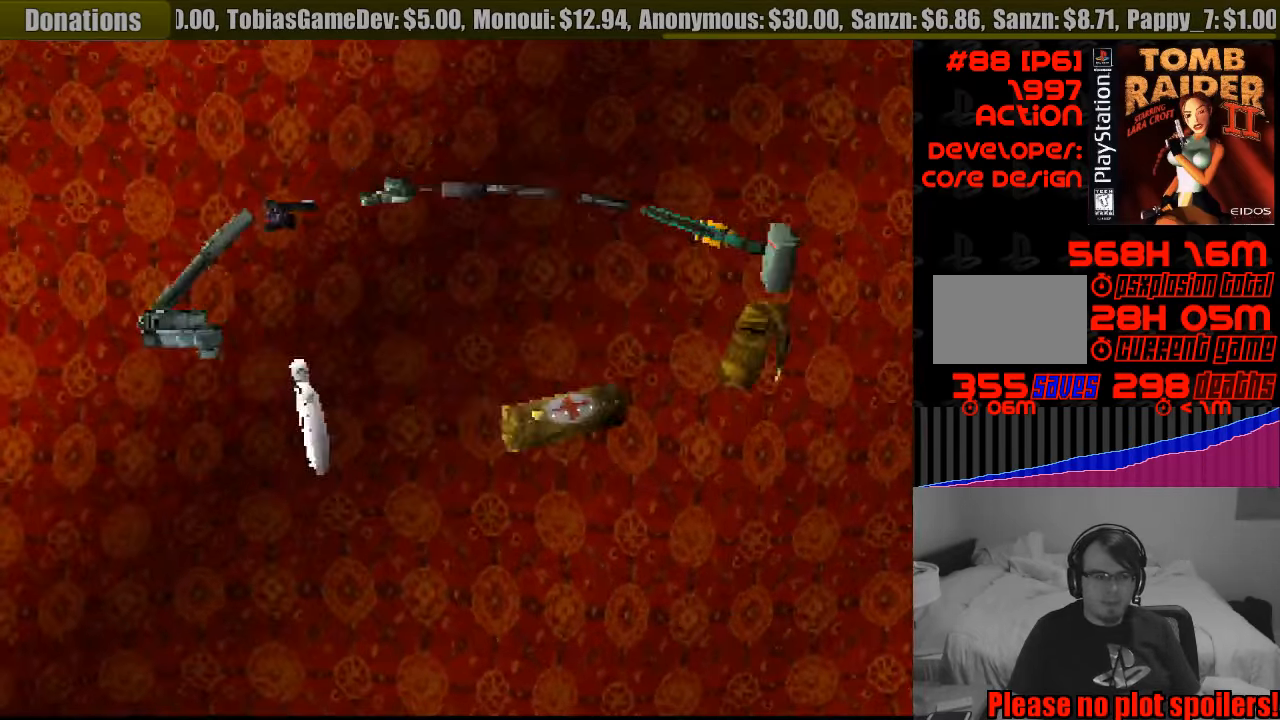
{"buttons": [], "events": []}
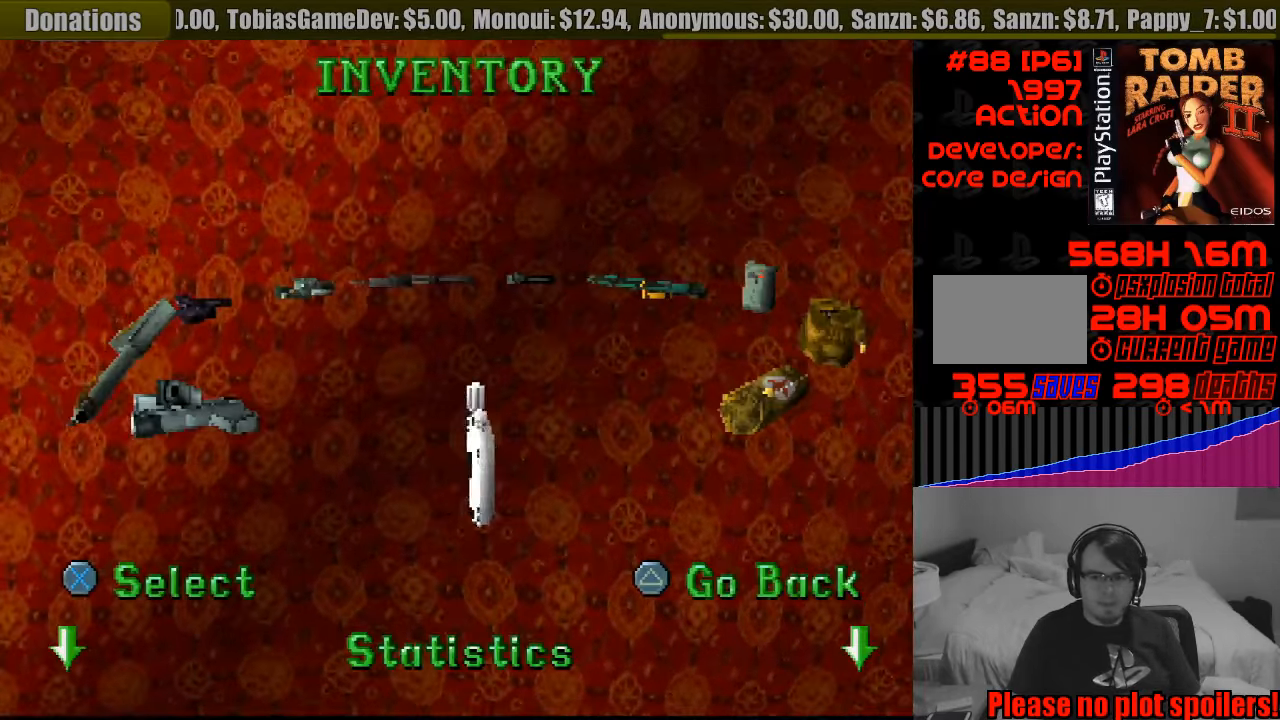
{"buttons": ["DPAD_LEFT"], "events": [[116, "DPAD_LEFT", "down"]]}